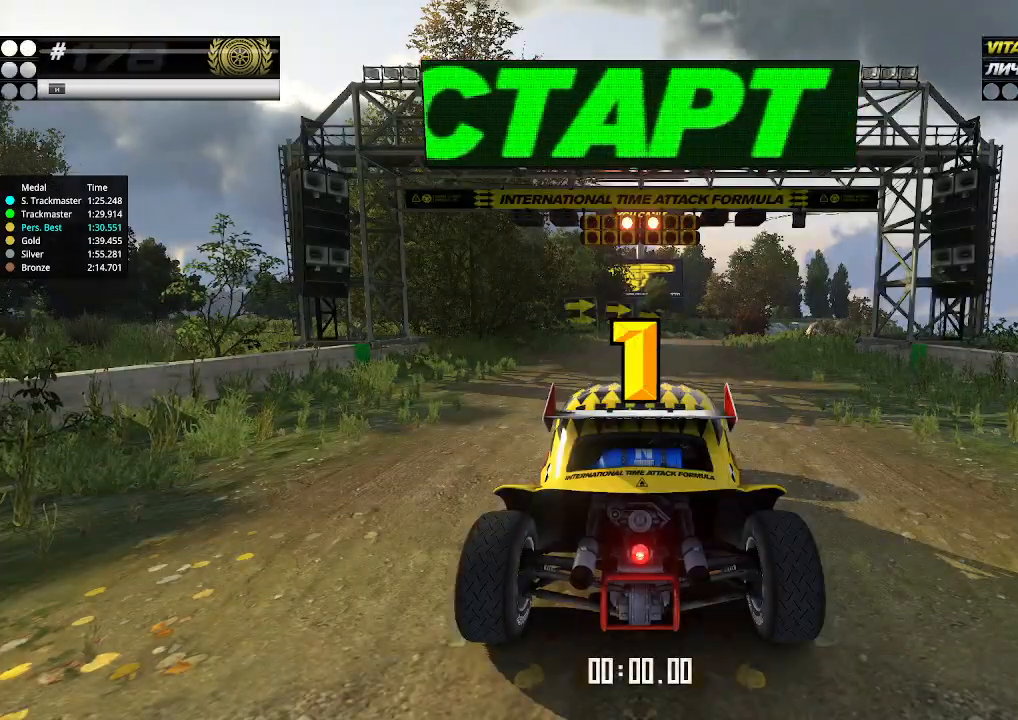
Gameplay with keyboard; each line is a JSON object with the keys held at the frame after it. "events" lists presses ("down") and releases ("up") of "down", "left", "right" and "up" between this image and that frame as [ms after this image, input, new state], when the widget could be followed in between. No other keys are recorded. Mouse input is not recorded.
{"keys": ["up"], "events": [[134, "up", "up"], [167, "up", "down"]]}
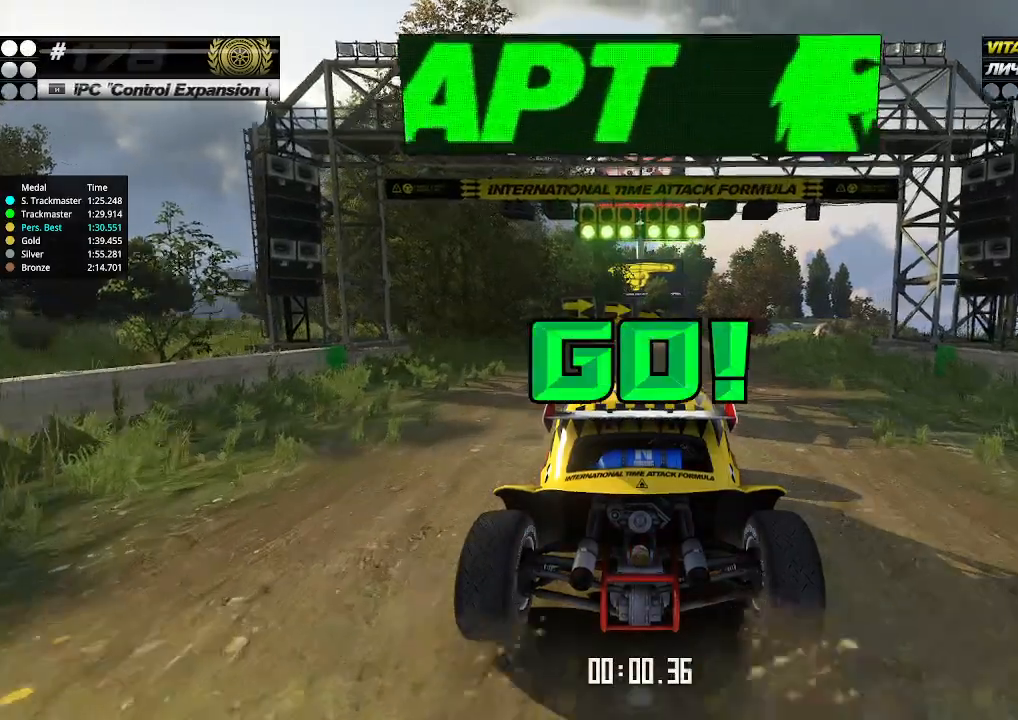
{"keys": ["up"], "events": [[34, "right", "down"], [100, "right", "up"]]}
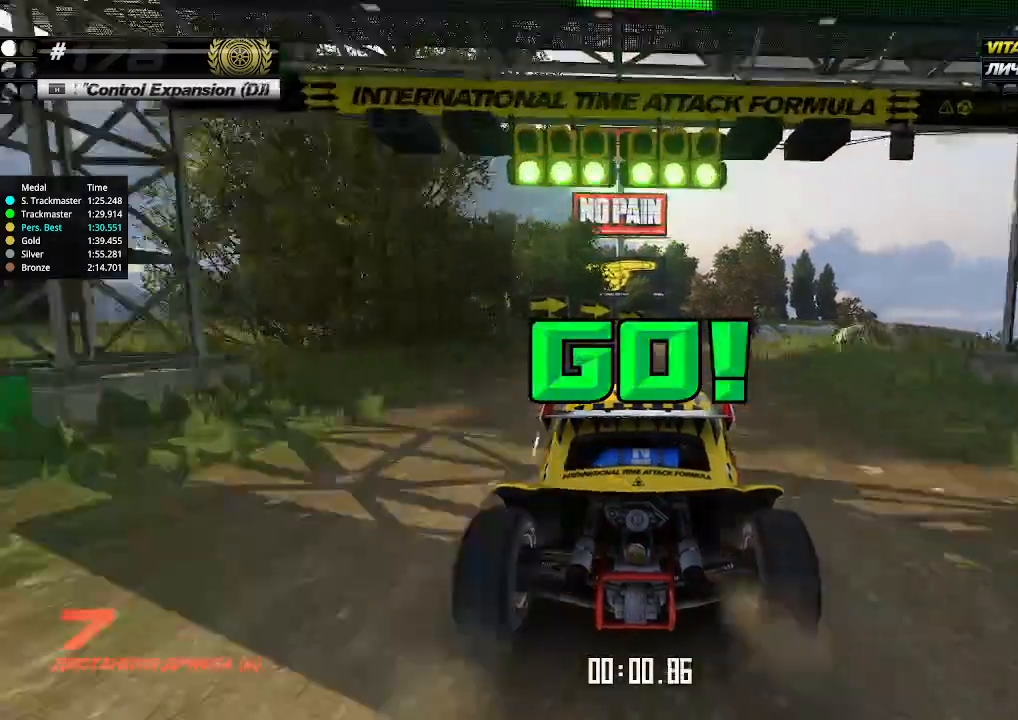
{"keys": ["up"], "events": [[34, "right", "down"], [67, "right", "up"], [400, "right", "down"], [467, "right", "up"]]}
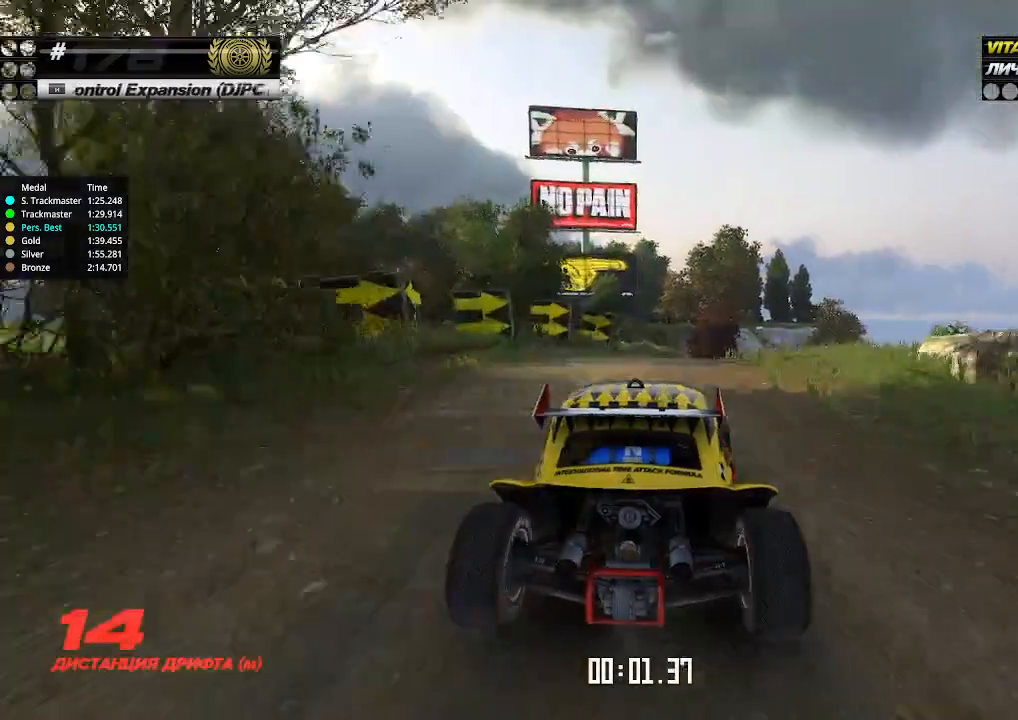
{"keys": ["up"], "events": [[400, "right", "down"], [467, "right", "up"]]}
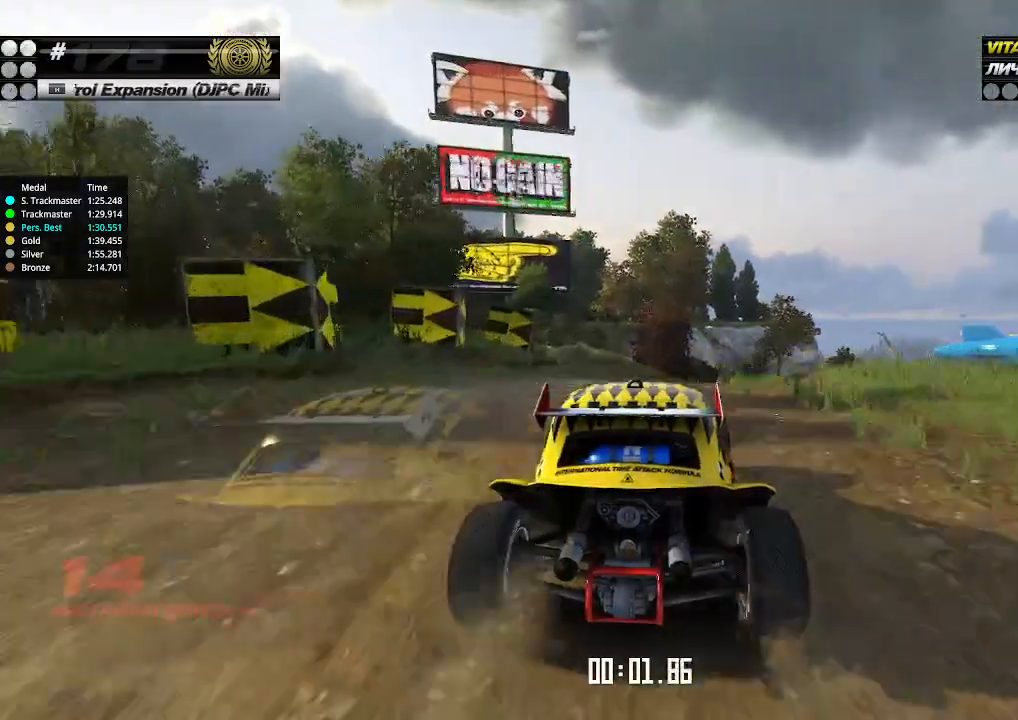
{"keys": ["up"], "events": [[267, "right", "down"], [334, "right", "up"]]}
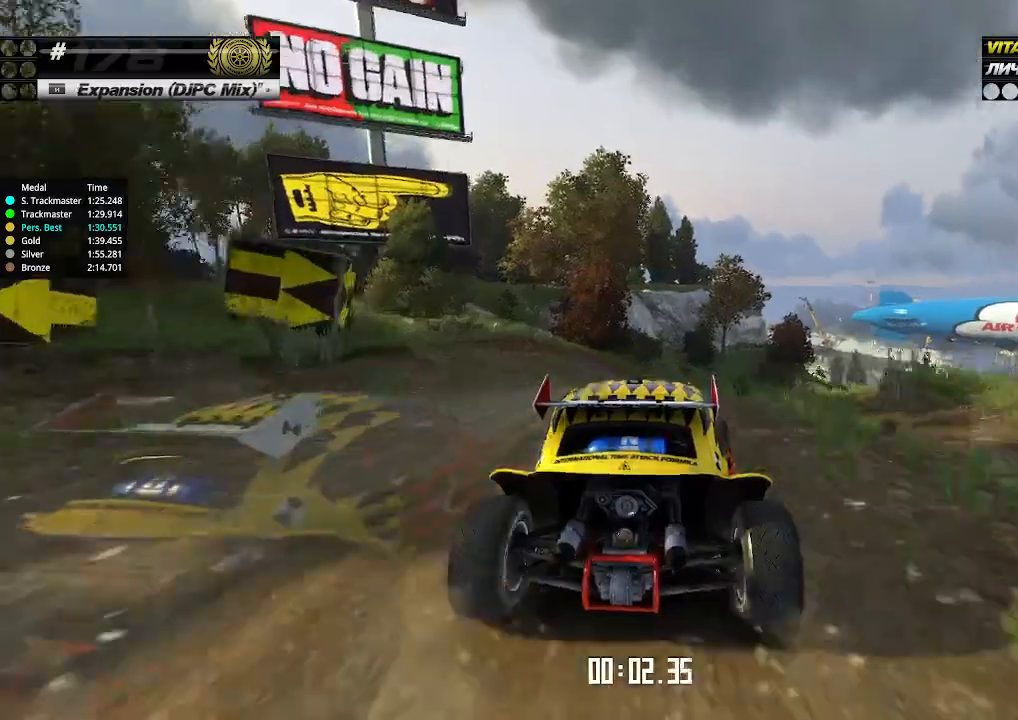
{"keys": ["up"], "events": [[34, "right", "down"], [67, "right", "up"], [334, "right", "down"], [400, "right", "up"]]}
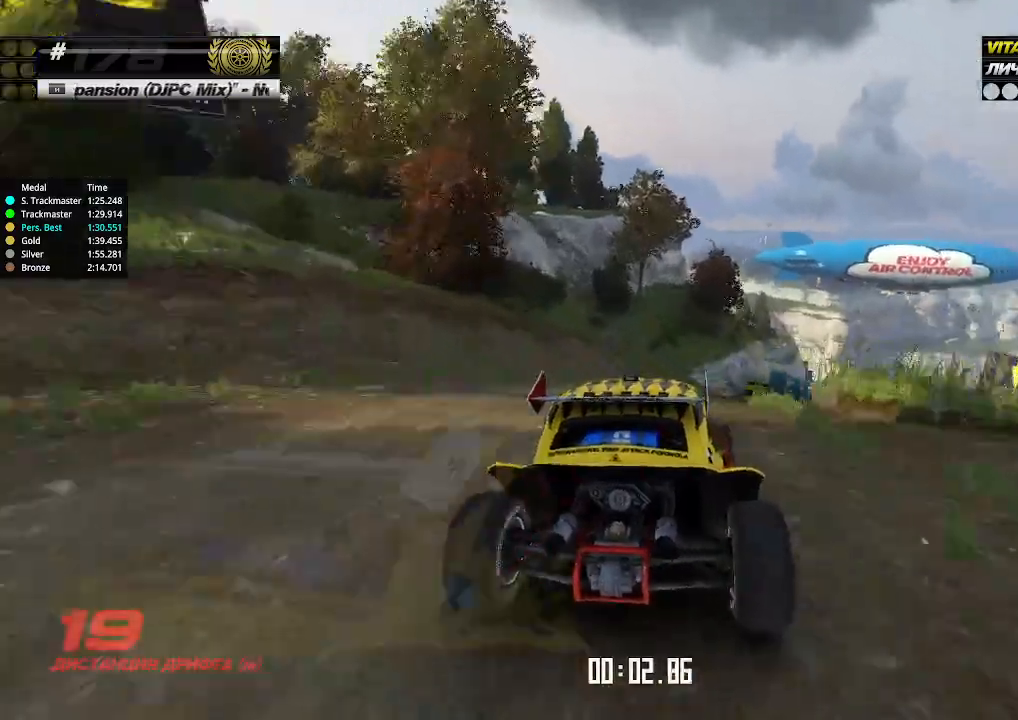
{"keys": ["up"], "events": [[67, "right", "down"], [134, "right", "up"], [300, "right", "down"], [367, "right", "up"], [467, "right", "down"], [500, "right", "up"]]}
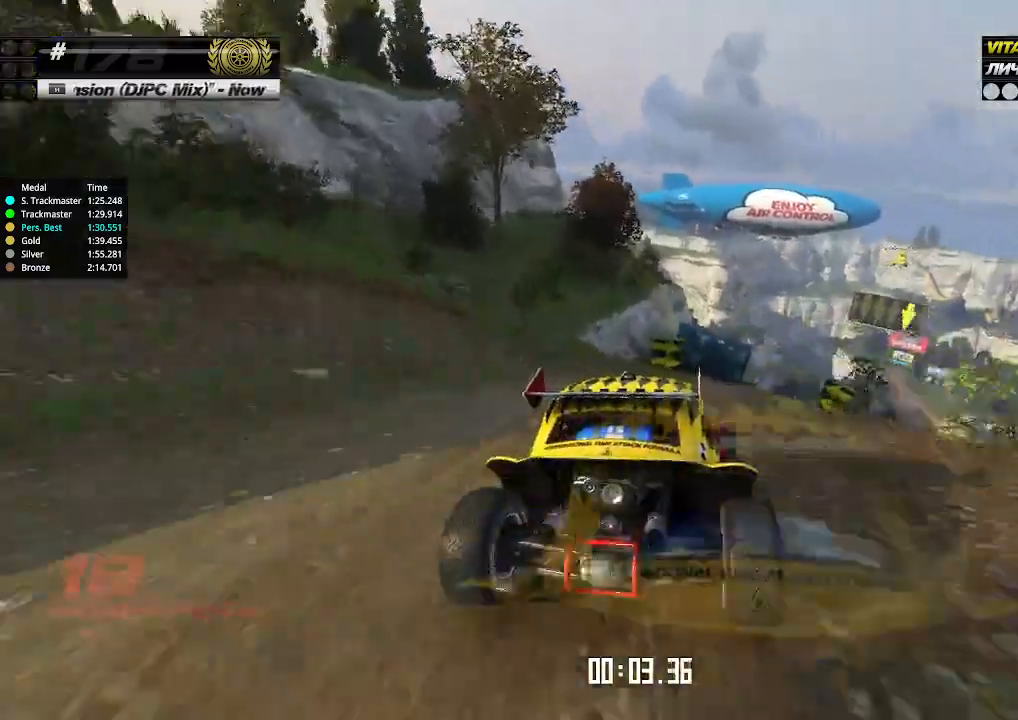
{"keys": ["up"], "events": [[300, "right", "down"], [367, "right", "up"]]}
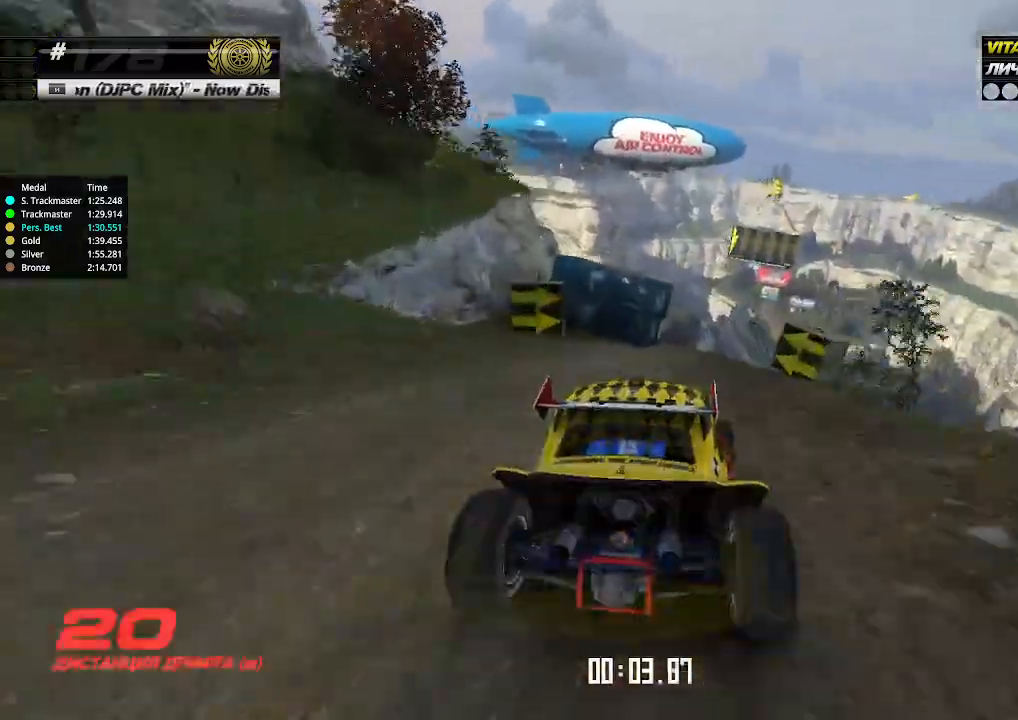
{"keys": ["up"], "events": [[134, "right", "down"], [167, "right", "up"]]}
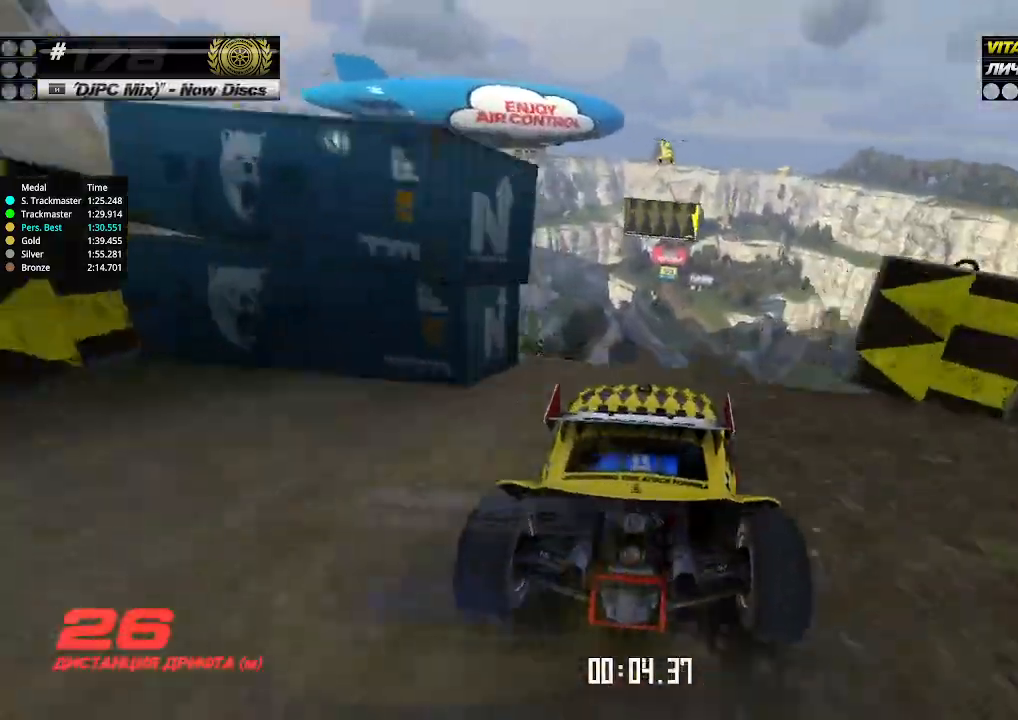
{"keys": ["left", "up"], "events": [[434, "left", "down"]]}
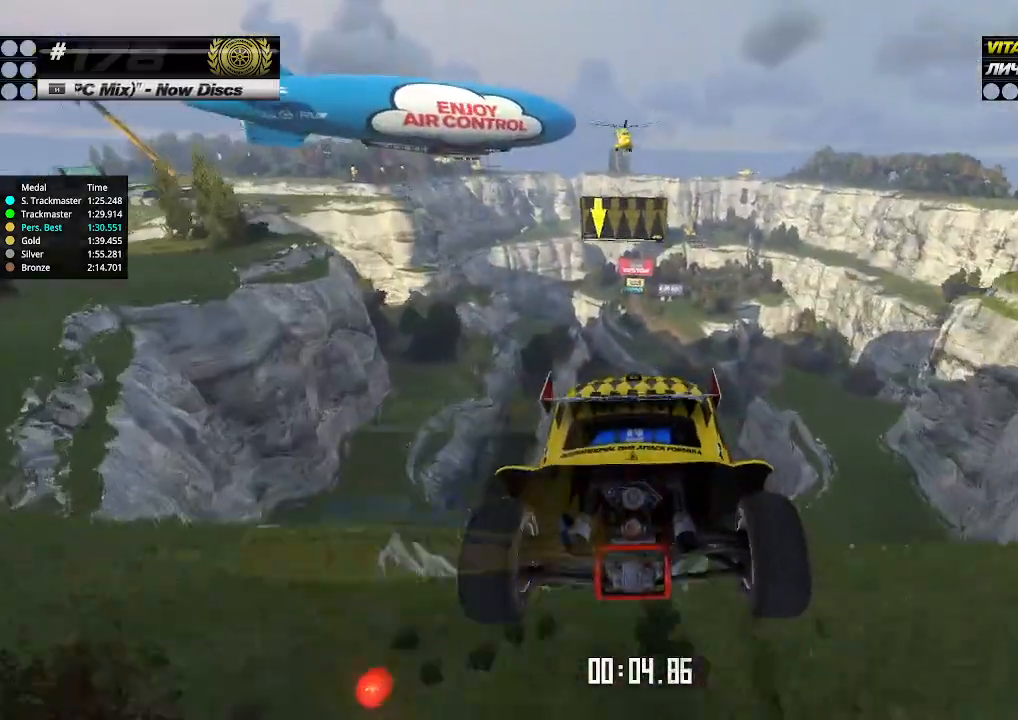
{"keys": ["right", "up"], "events": [[34, "down", "down"], [134, "down", "up"], [267, "left", "up"], [334, "right", "down"]]}
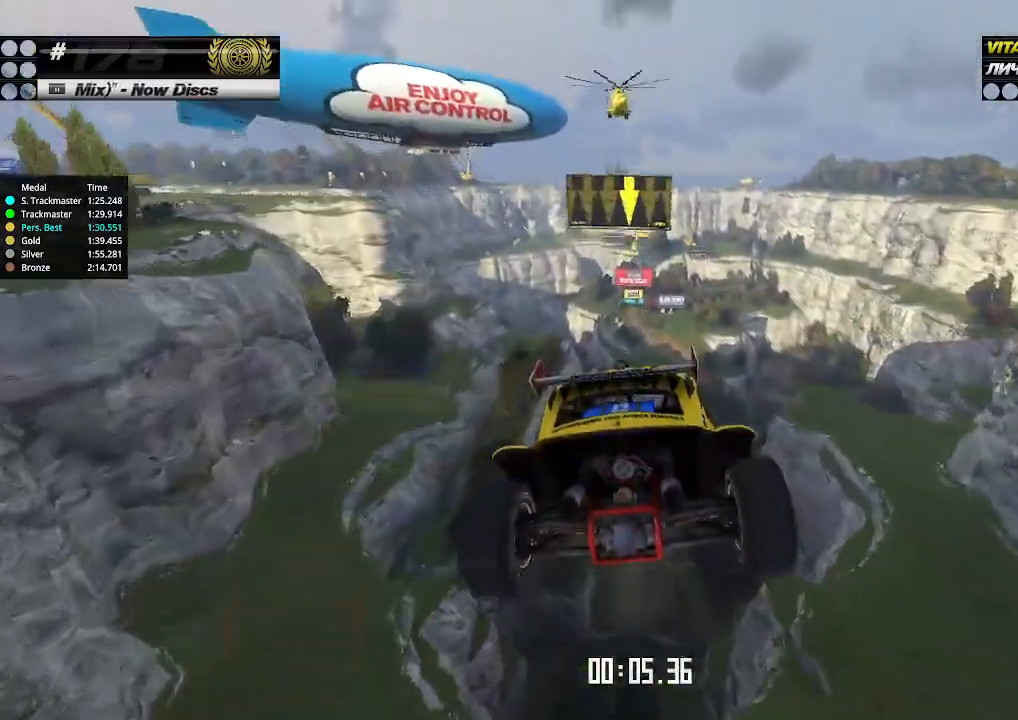
{"keys": ["right", "up"], "events": []}
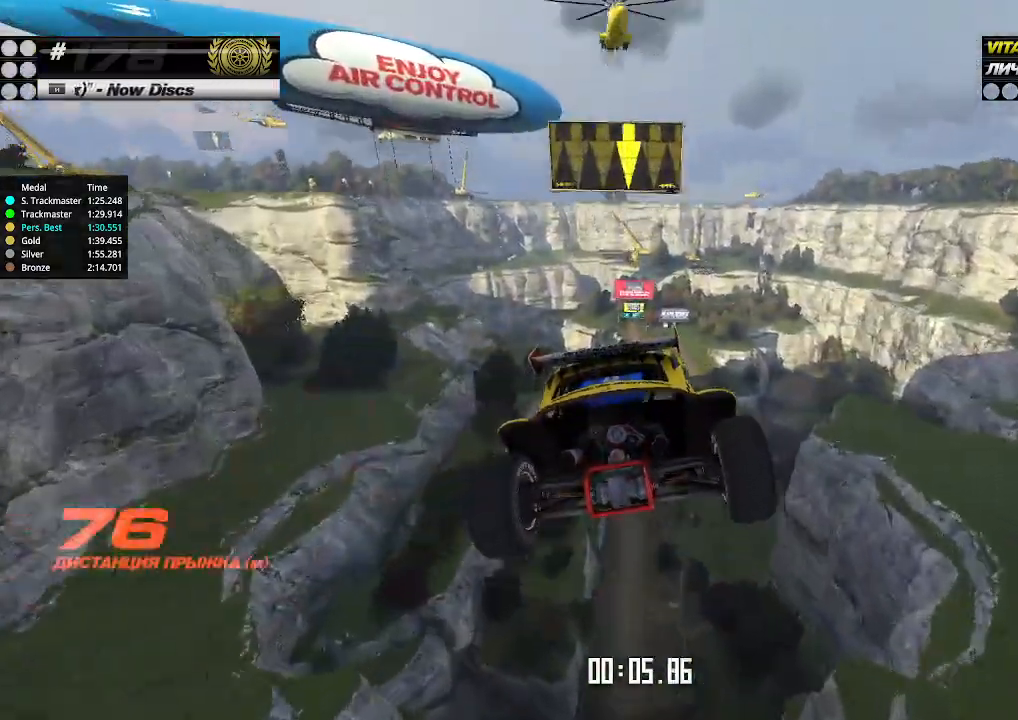
{"keys": ["up"], "events": [[67, "right", "up"]]}
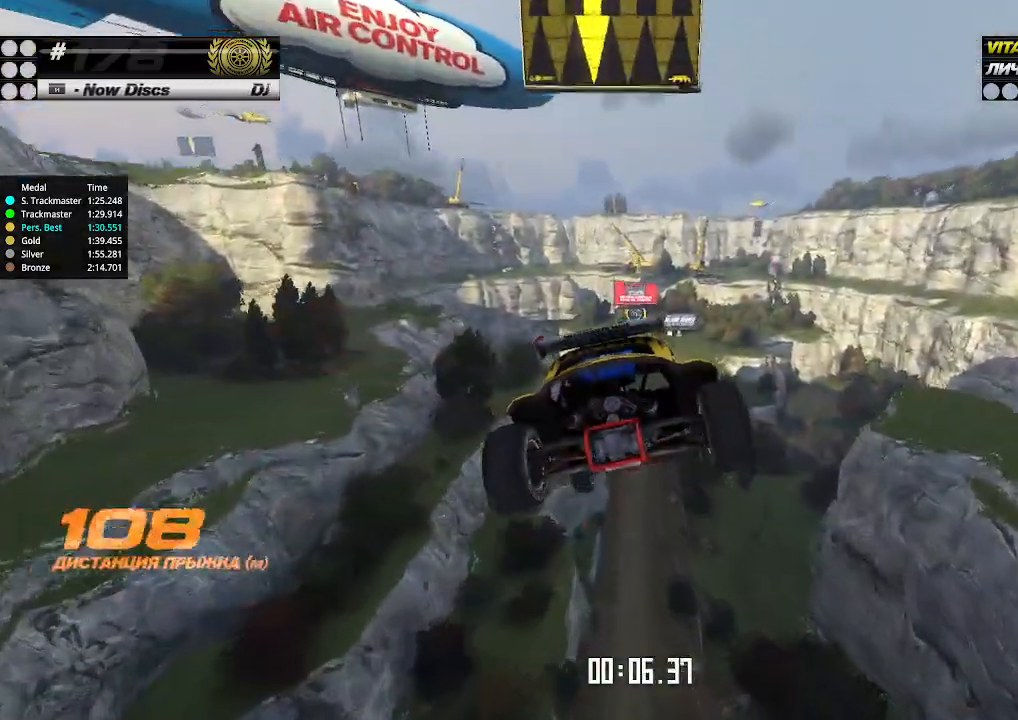
{"keys": ["left", "up"], "events": [[200, "left", "down"]]}
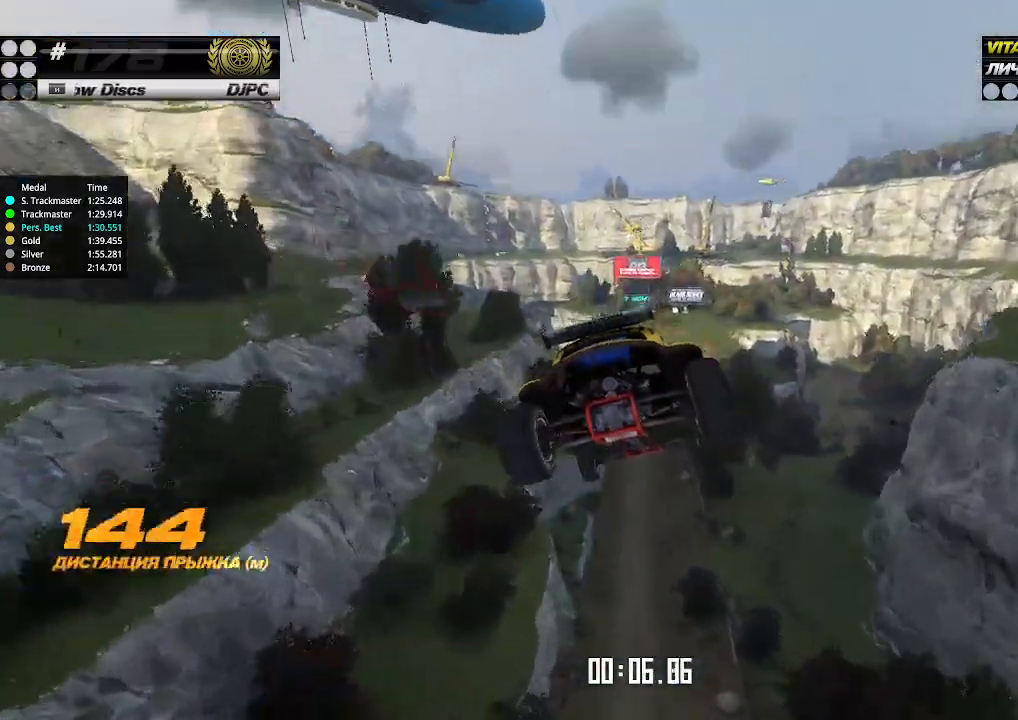
{"keys": ["left", "up"], "events": []}
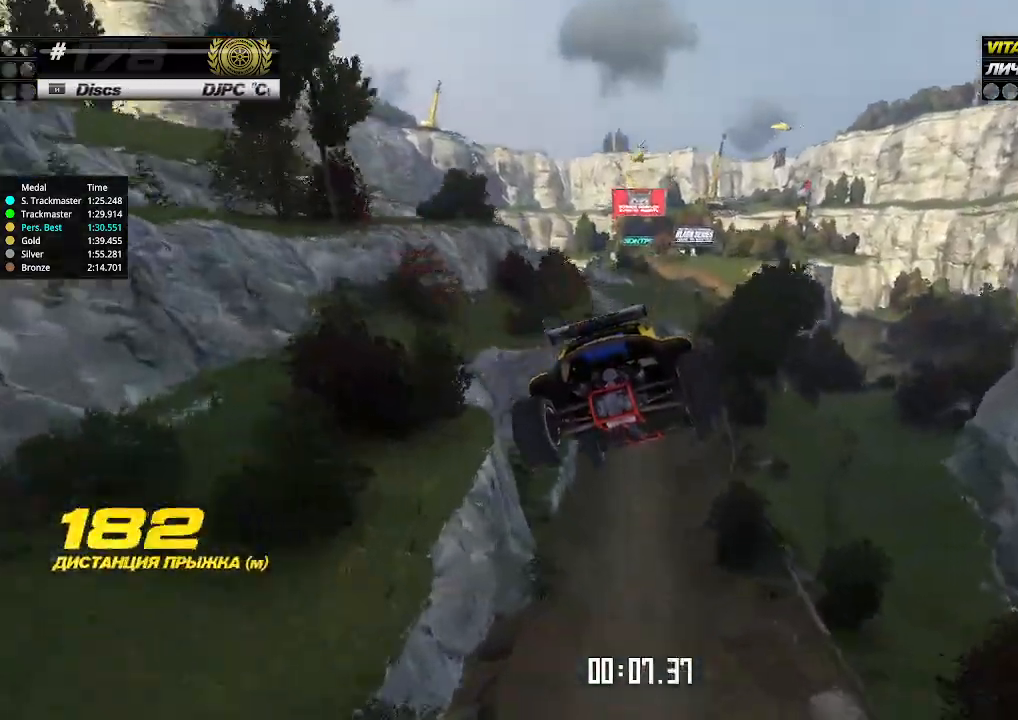
{"keys": ["left", "up"], "events": []}
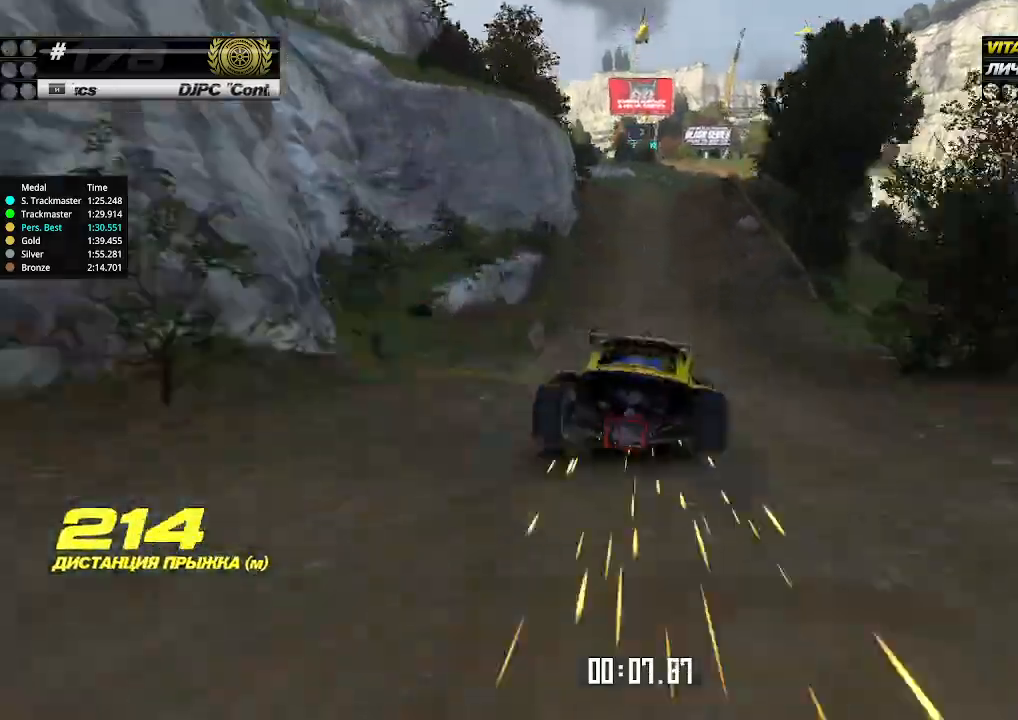
{"keys": ["up"], "events": [[67, "left", "up"]]}
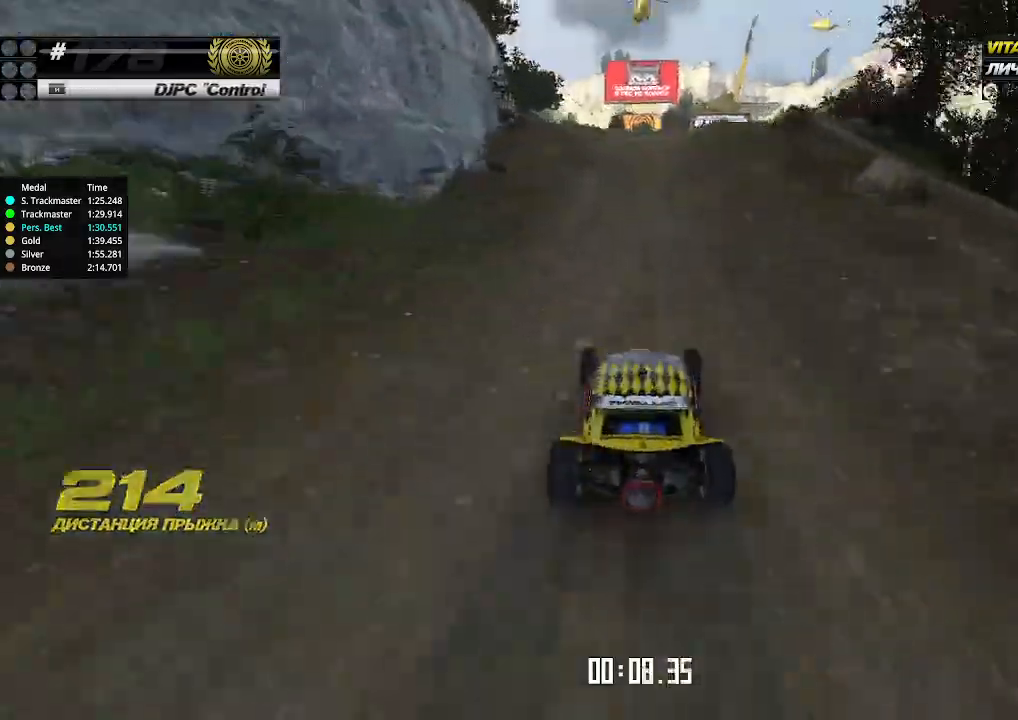
{"keys": ["up"], "events": []}
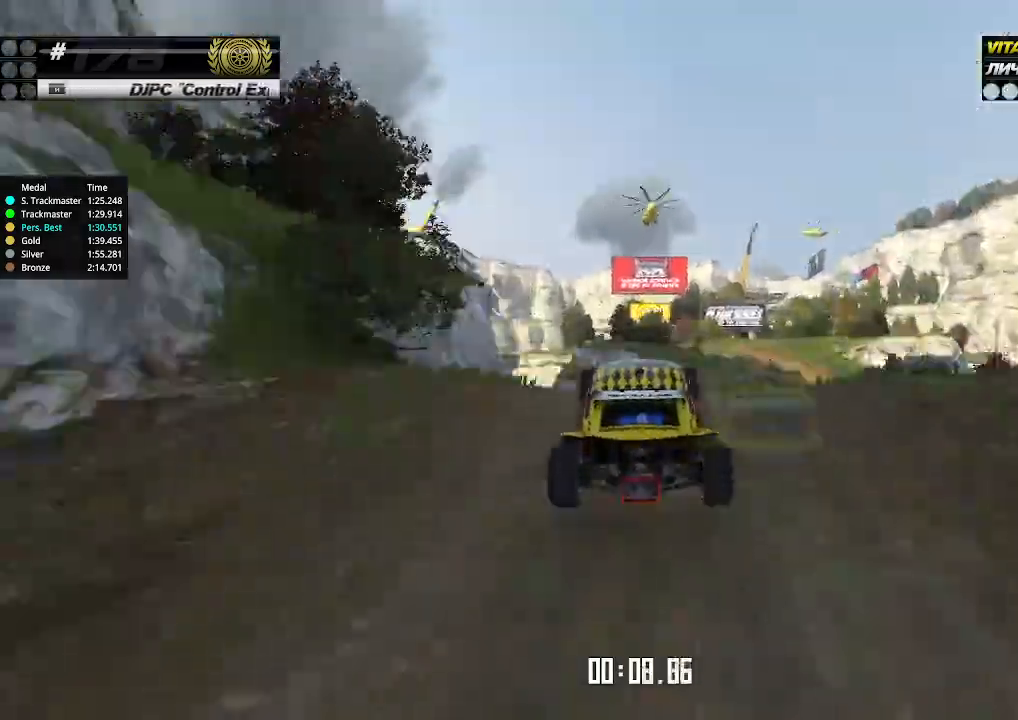
{"keys": ["up"], "events": [[34, "right", "down"], [234, "down", "down"], [367, "down", "up"], [400, "right", "up"]]}
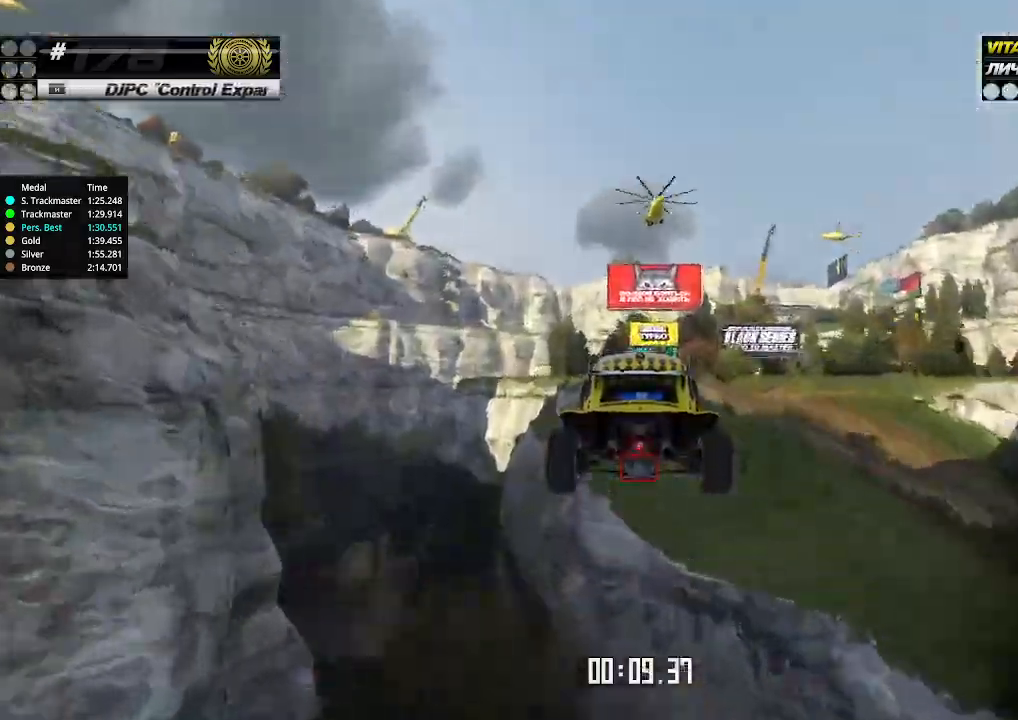
{"keys": ["right", "up"], "events": [[34, "right", "down"]]}
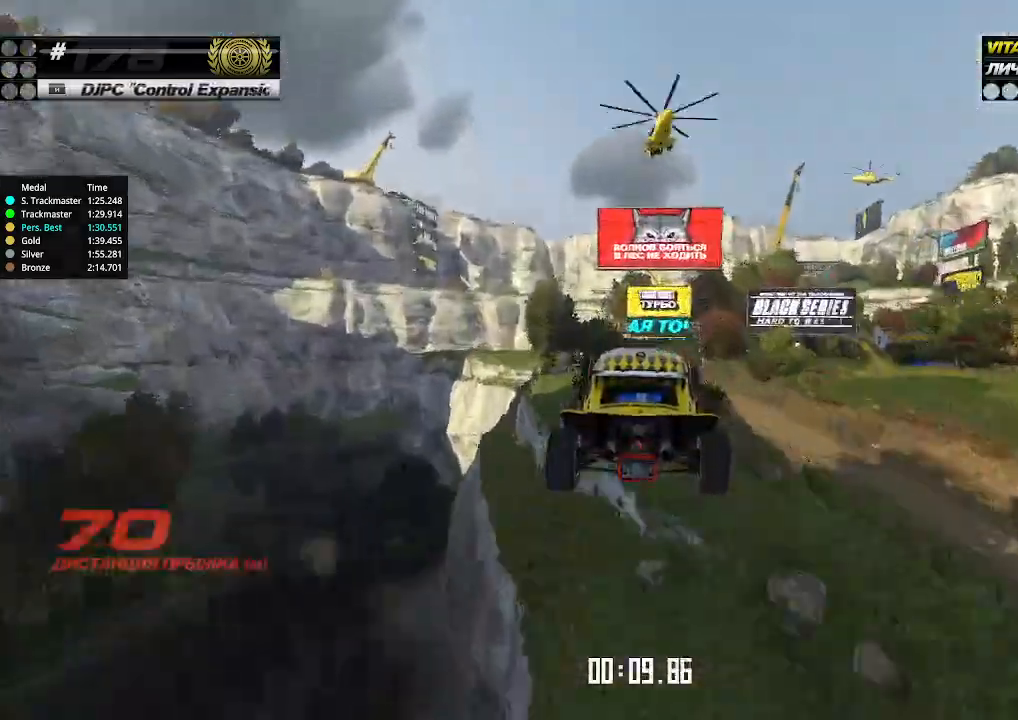
{"keys": ["right", "up"], "events": []}
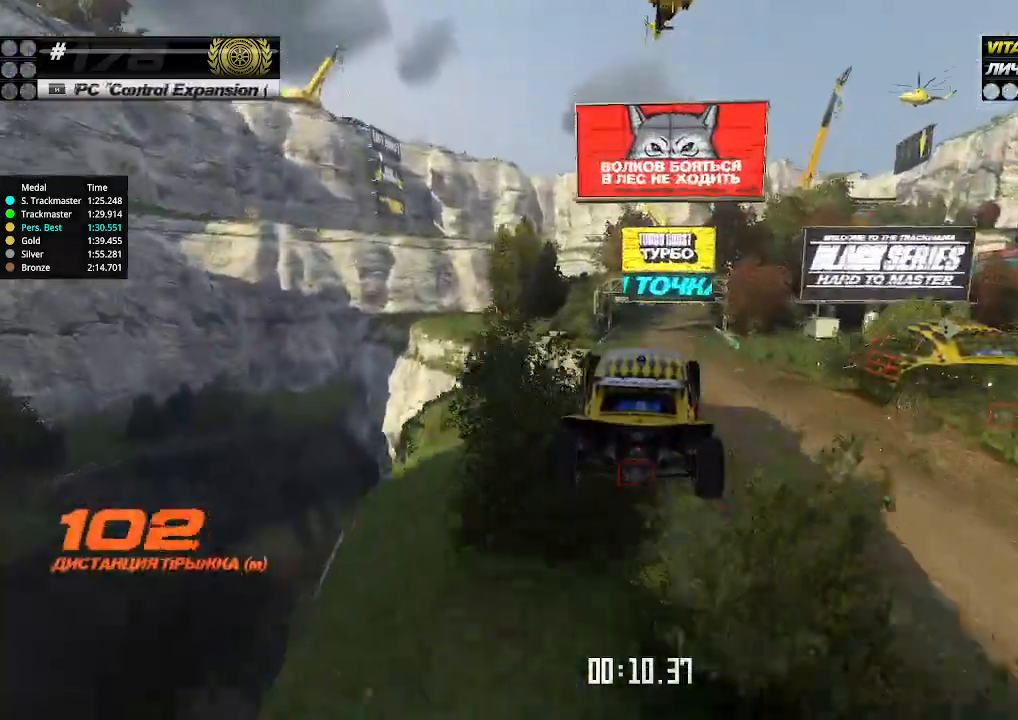
{"keys": ["right", "up"], "events": []}
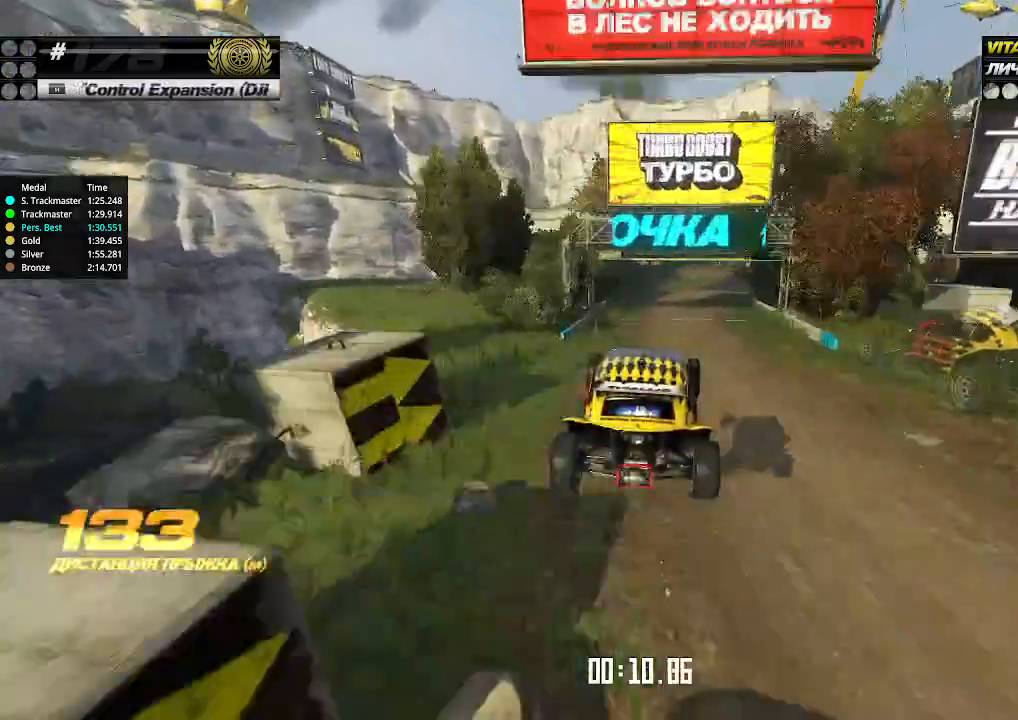
{"keys": ["up"], "events": [[500, "right", "up"]]}
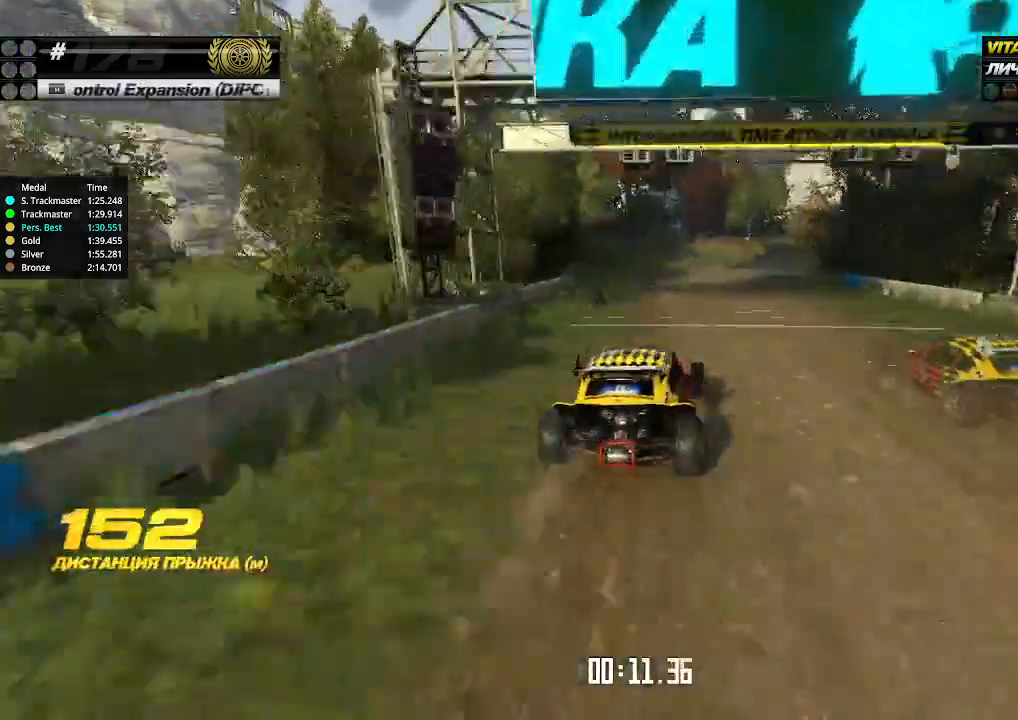
{"keys": ["up"], "events": [[100, "right", "down"], [200, "right", "up"], [300, "right", "down"], [367, "right", "up"], [467, "right", "down"], [500, "right", "up"]]}
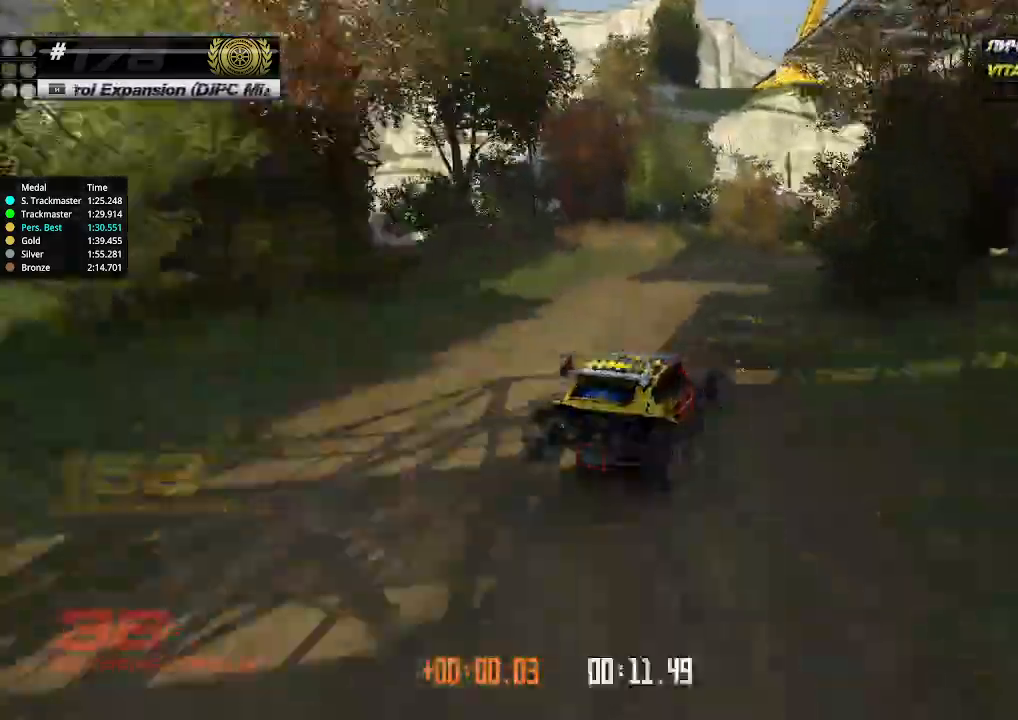
{"keys": ["up"], "events": [[234, "right", "down"], [300, "right", "up"], [367, "right", "down"], [467, "right", "up"]]}
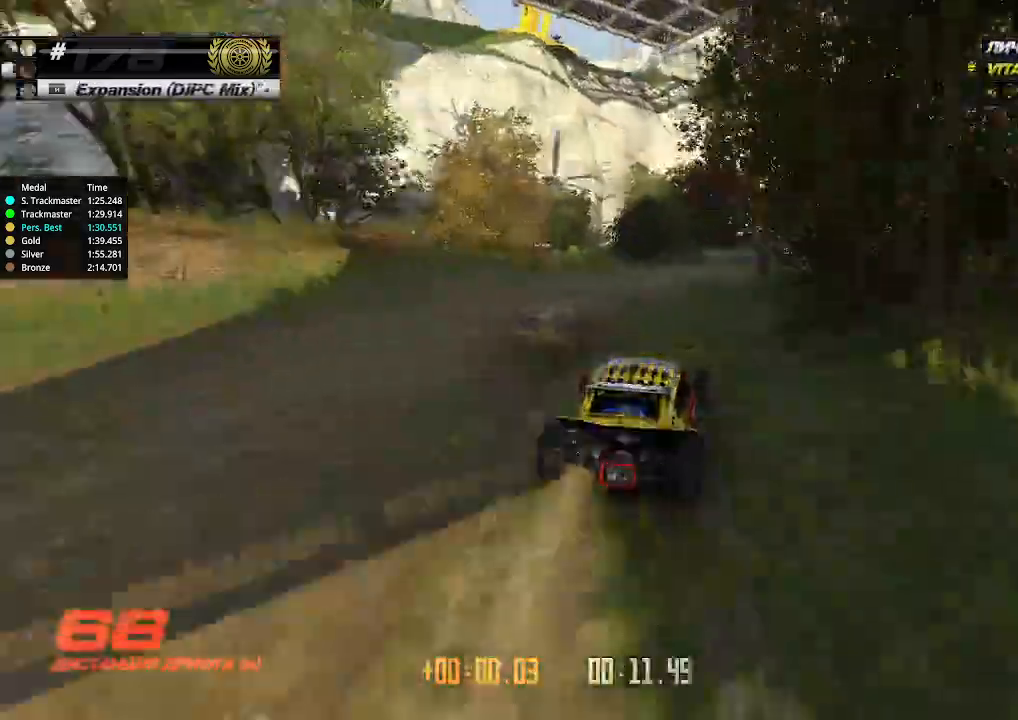
{"keys": ["up"], "events": [[67, "right", "down"], [100, "right", "up"], [200, "right", "down"], [300, "right", "up"]]}
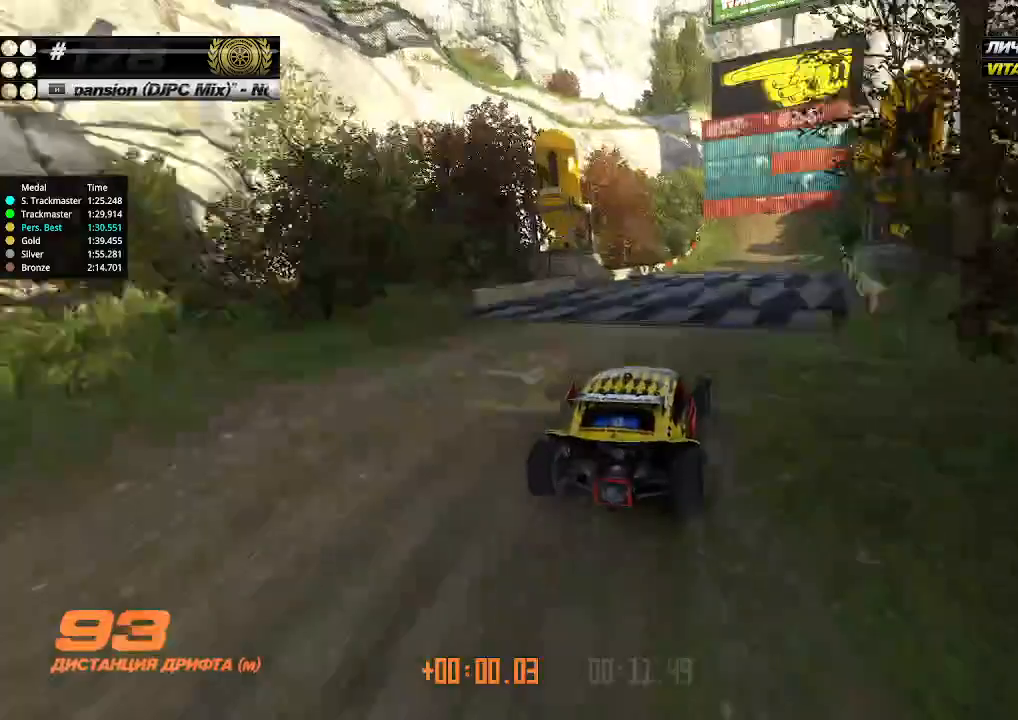
{"keys": ["up"], "events": [[100, "right", "down"], [167, "right", "up"], [334, "left", "down"], [367, "left", "up"]]}
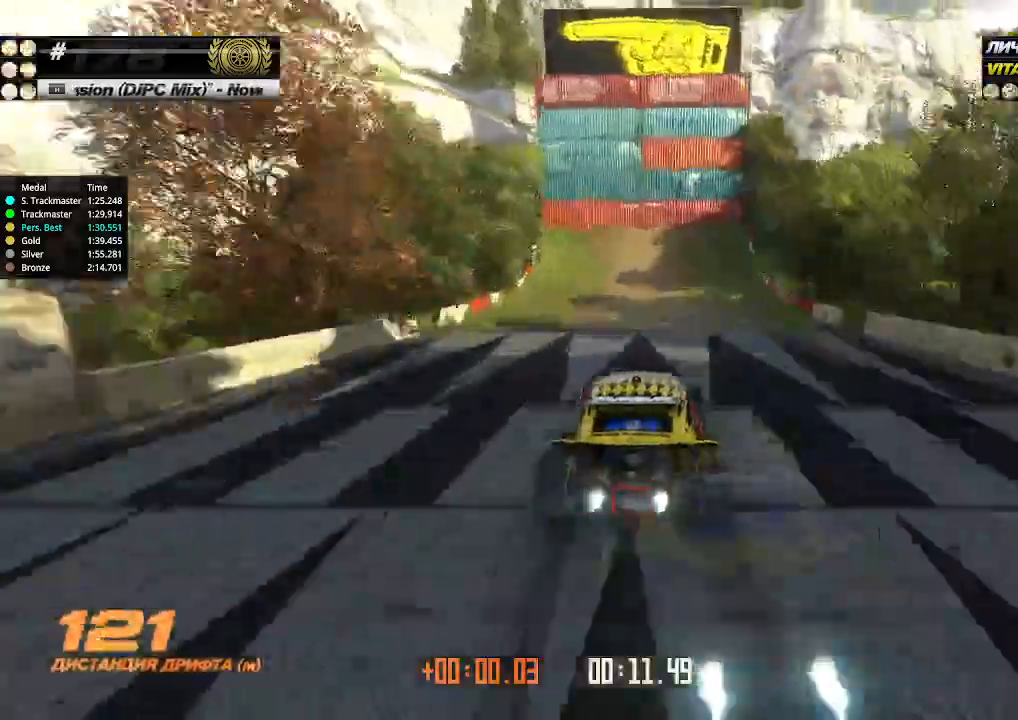
{"keys": ["left", "up"], "events": [[34, "left", "down"], [234, "down", "down"], [334, "down", "up"]]}
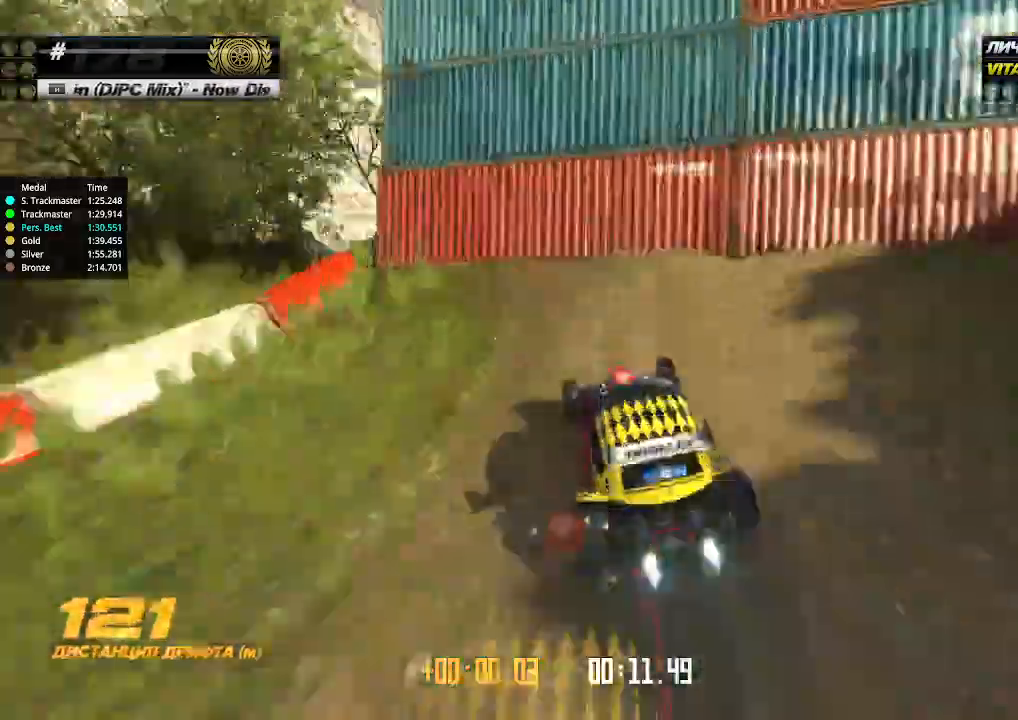
{"keys": ["right", "up"], "events": [[134, "left", "up"], [367, "right", "down"]]}
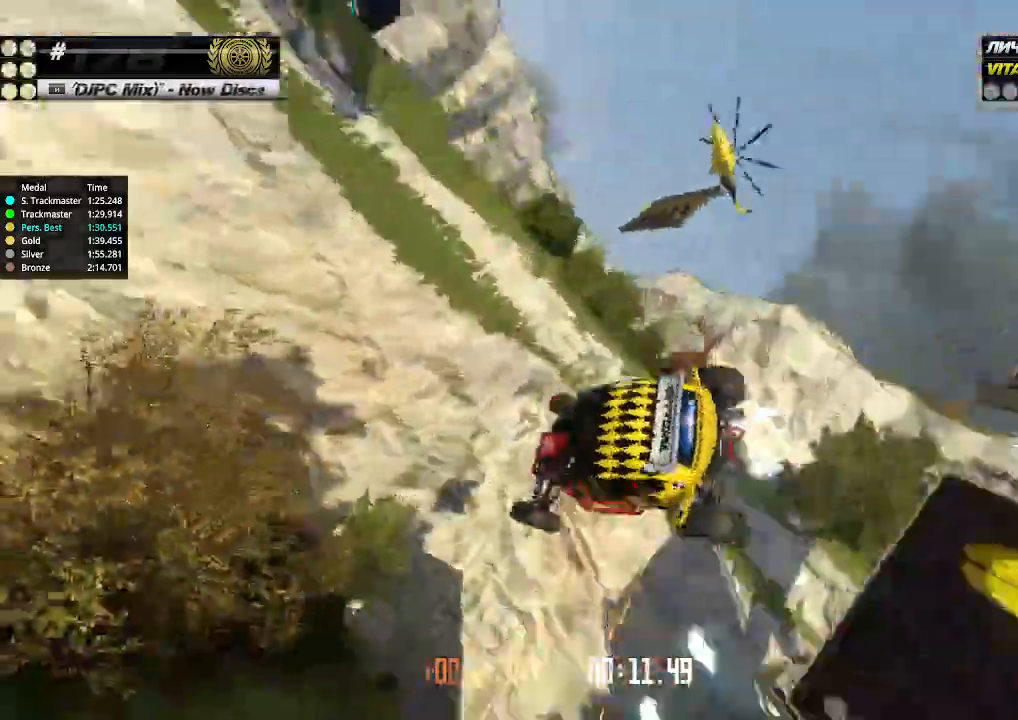
{"keys": ["right", "up"], "events": []}